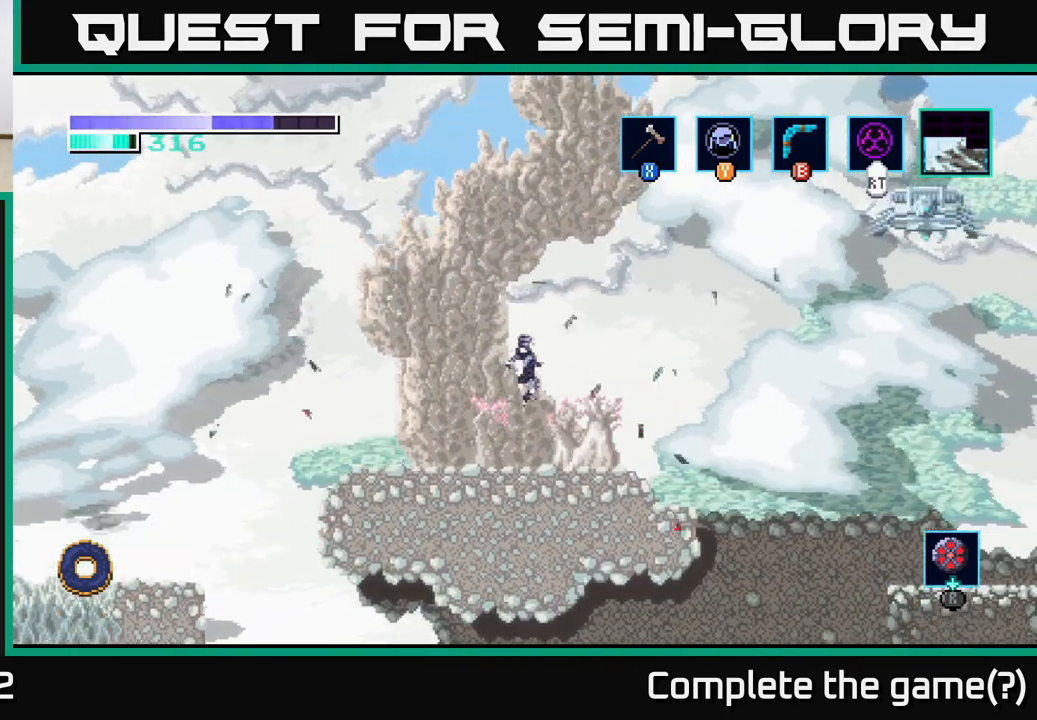
Gameplay with a controller (Xbox layout); each line is a JSON object with the inputs held at the frame after it. "events" lists button and stick changes between this image and that frame as [ms after this image, input, new state], when the widget could be followed in between.
{"buttons": [], "left_stick": "center", "right_stick": "center", "events": [[17, "A", "up"], [200, "left_stick", "center"]]}
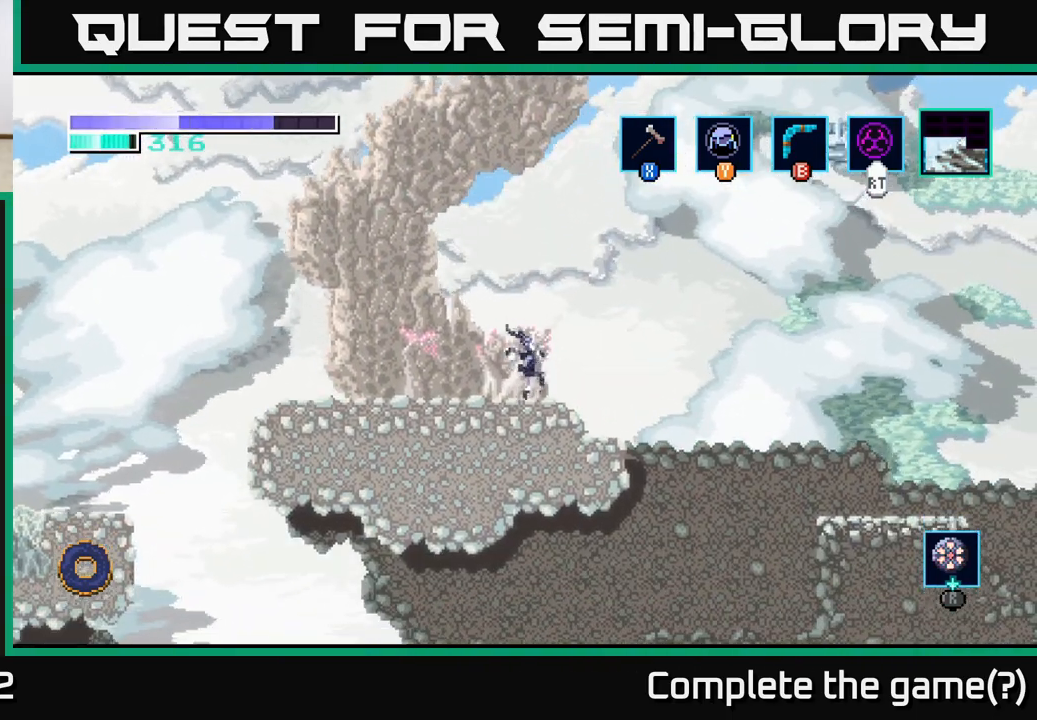
{"buttons": [], "left_stick": "center", "right_stick": "center", "events": []}
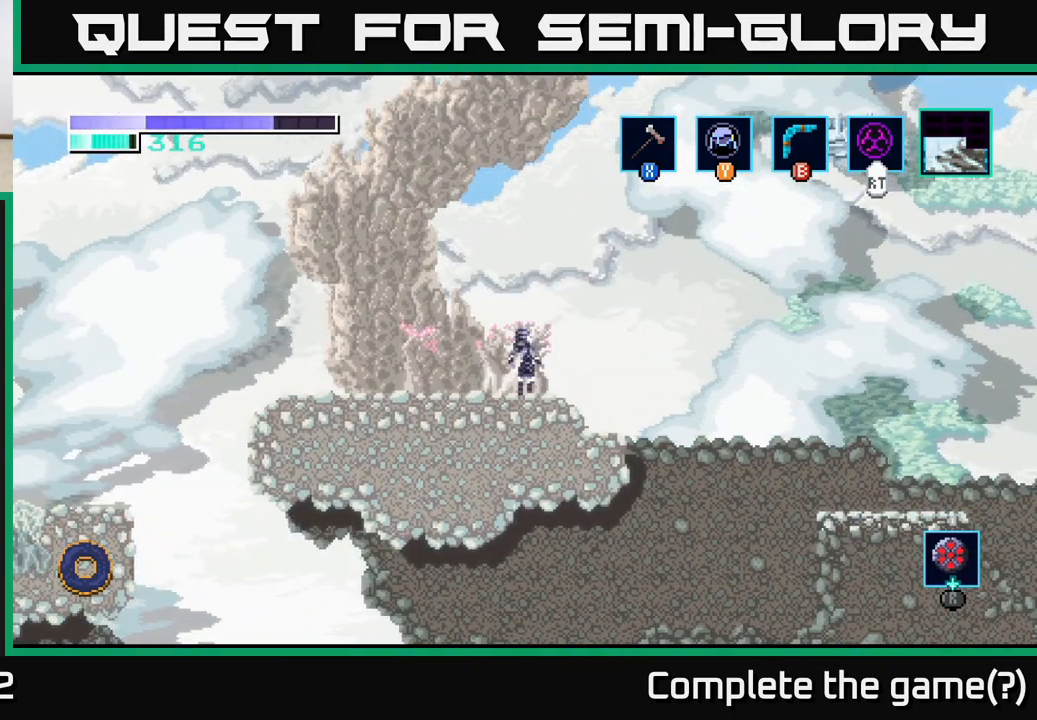
{"buttons": [], "left_stick": "center", "right_stick": "center", "events": [[67, "SELECT", "down"], [217, "SELECT", "up"]]}
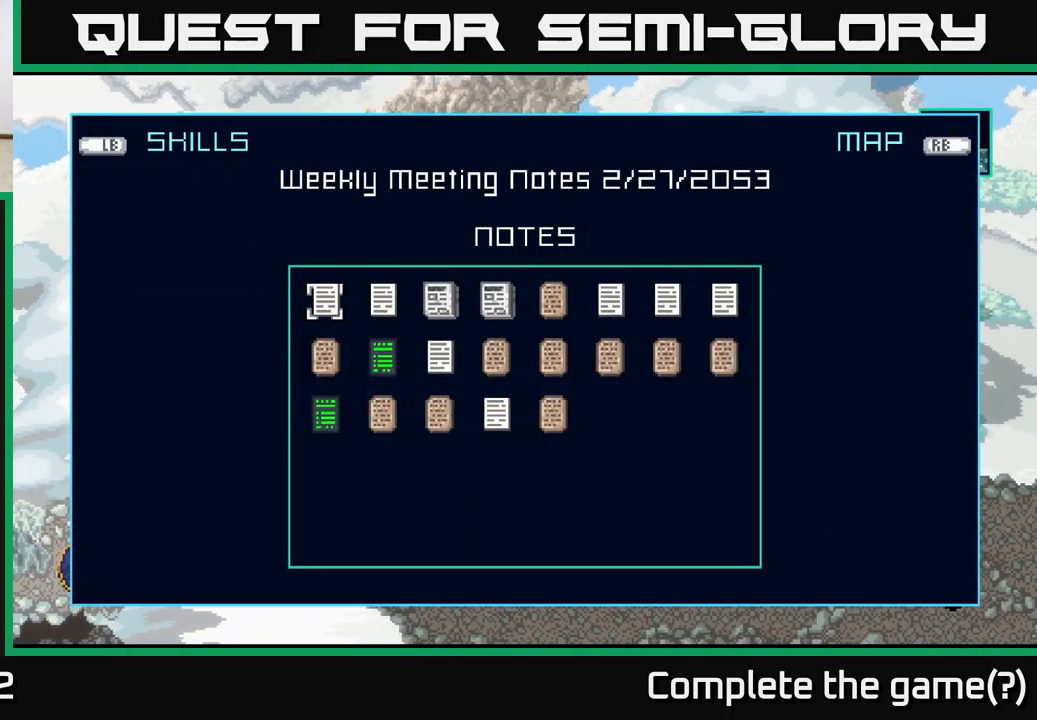
{"buttons": [], "left_stick": "center", "right_stick": "center", "events": []}
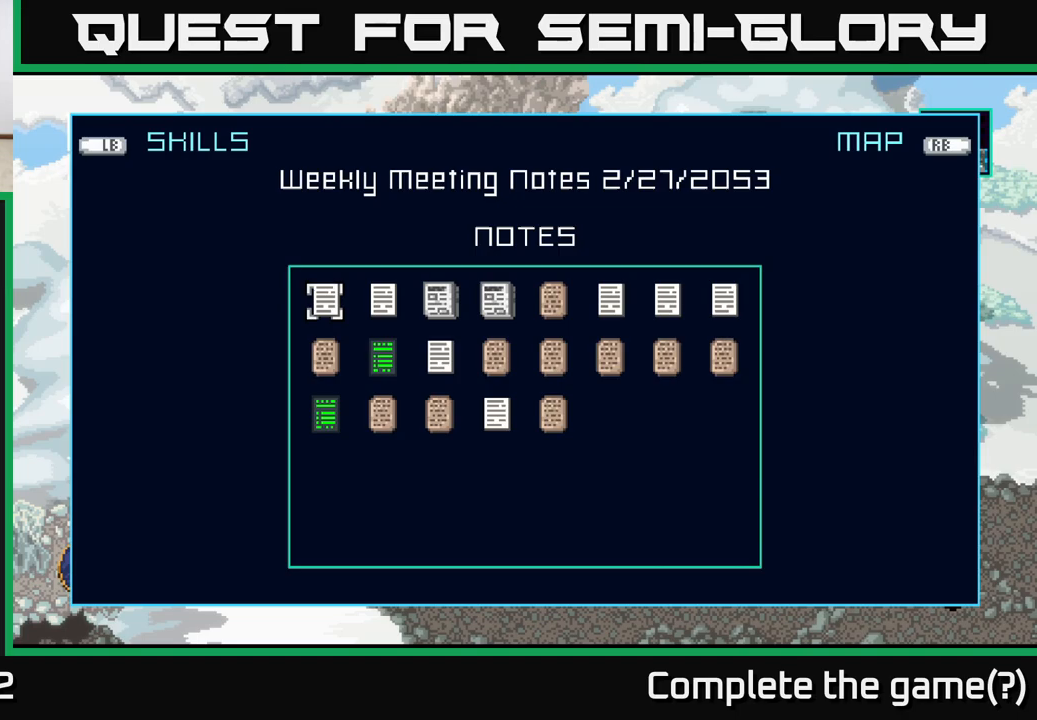
{"buttons": ["SELECT"], "left_stick": "center", "right_stick": "center", "events": [[467, "SELECT", "down"]]}
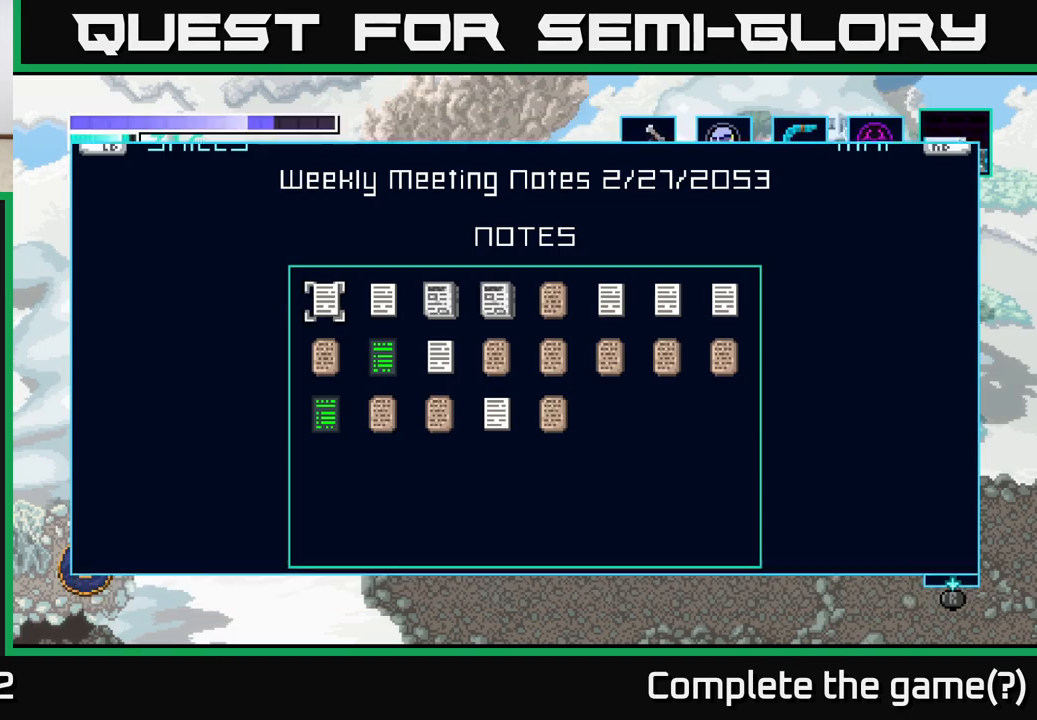
{"buttons": ["SELECT"], "left_stick": "center", "right_stick": "center", "events": [[100, "SELECT", "up"], [400, "SELECT", "down"]]}
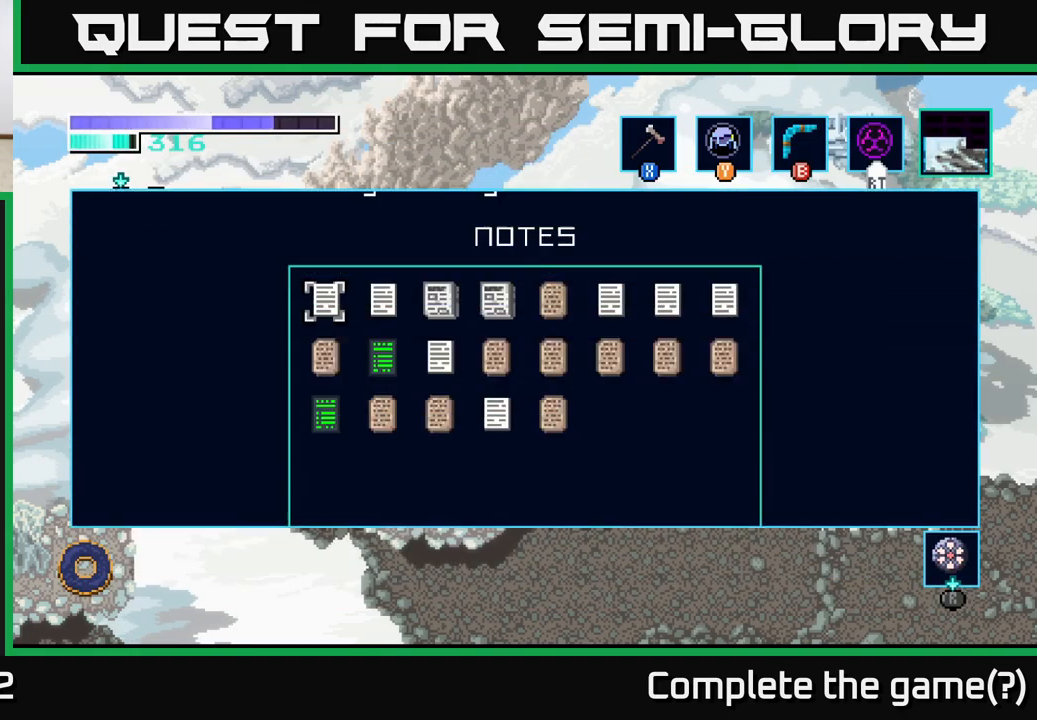
{"buttons": ["R1"], "left_stick": "center", "right_stick": "center", "events": [[33, "SELECT", "up"], [183, "R1", "down"], [283, "R1", "up"], [450, "R1", "down"]]}
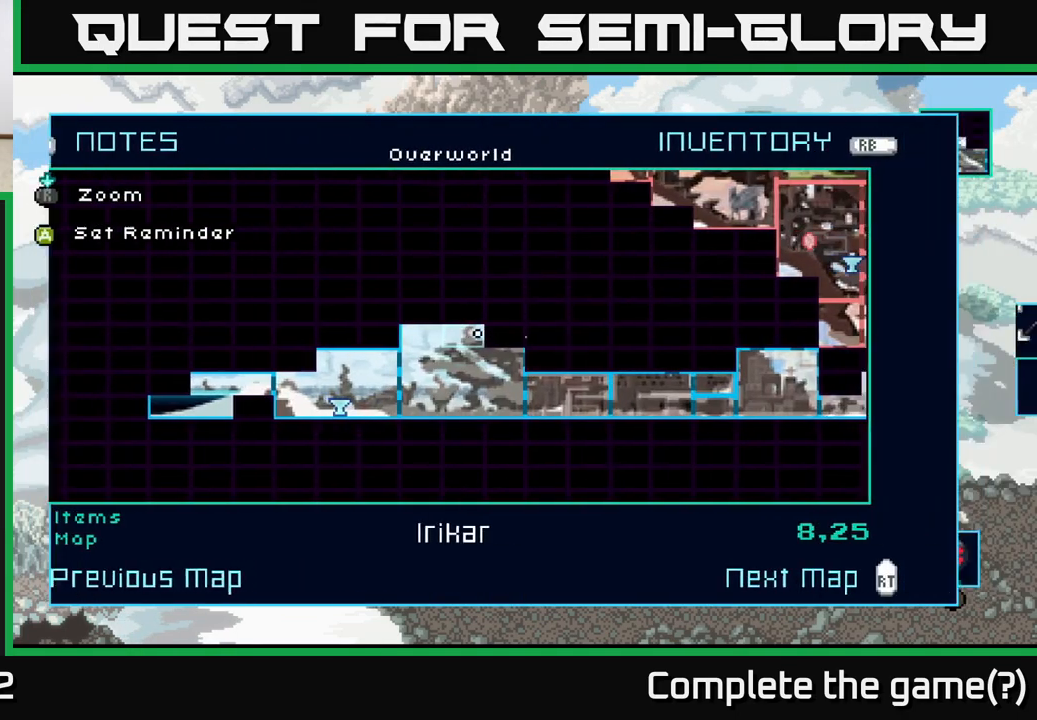
{"buttons": [], "left_stick": "center", "right_stick": "center", "events": [[83, "R1", "up"], [333, "L1", "down"], [467, "L1", "up"]]}
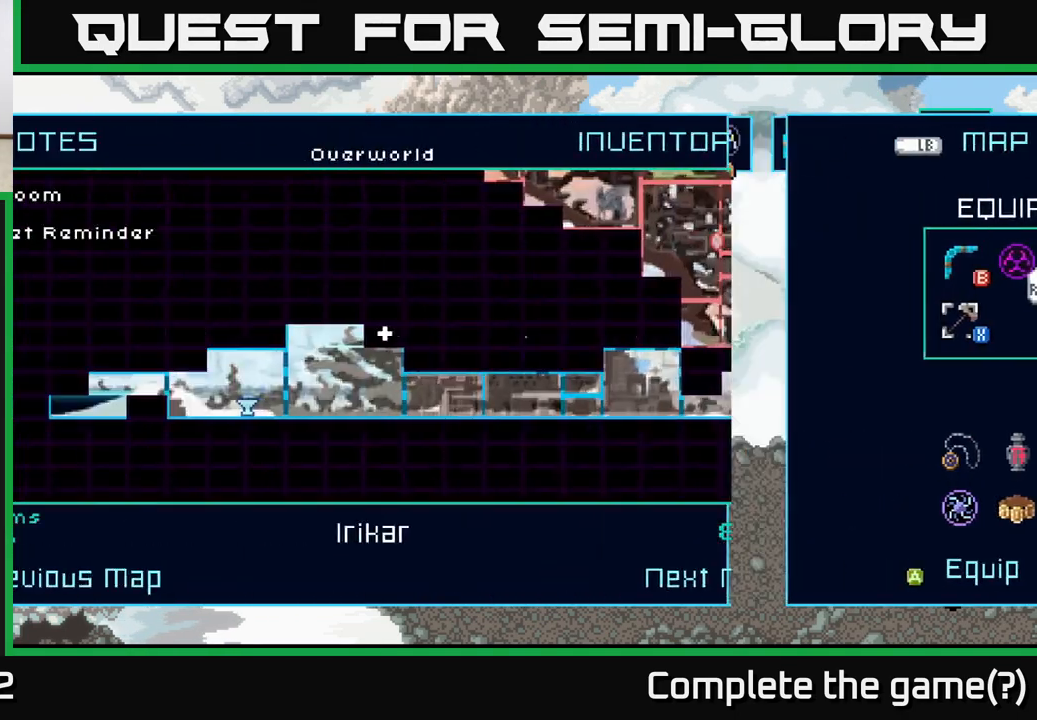
{"buttons": [], "left_stick": "center", "right_stick": "center", "events": []}
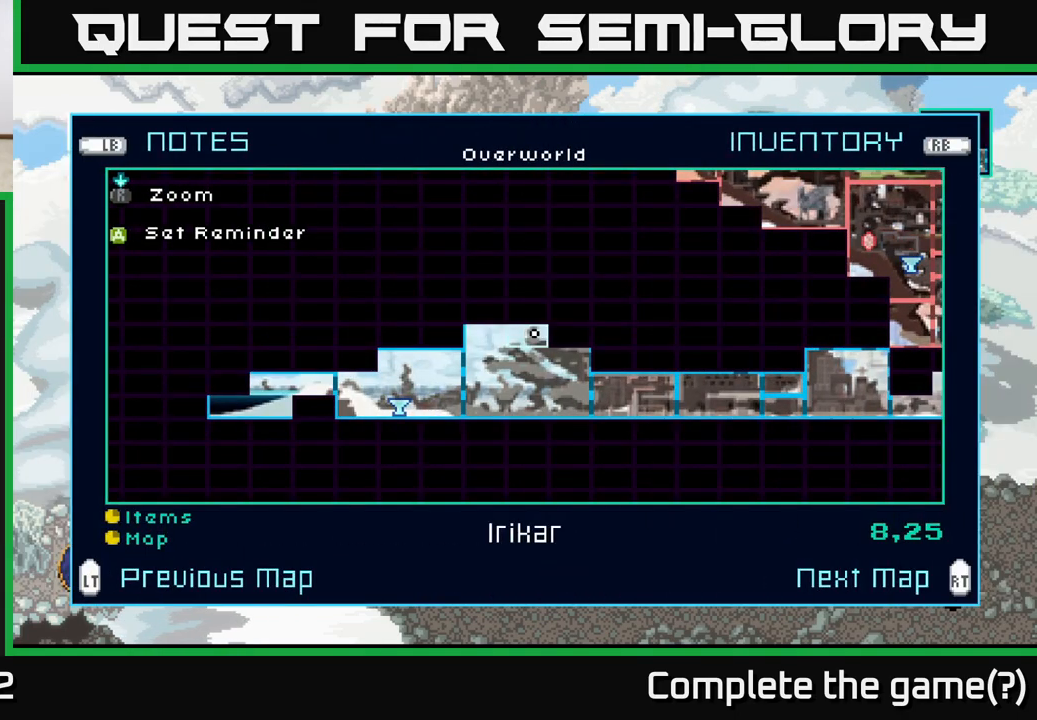
{"buttons": [], "left_stick": "center", "right_stick": "center", "events": []}
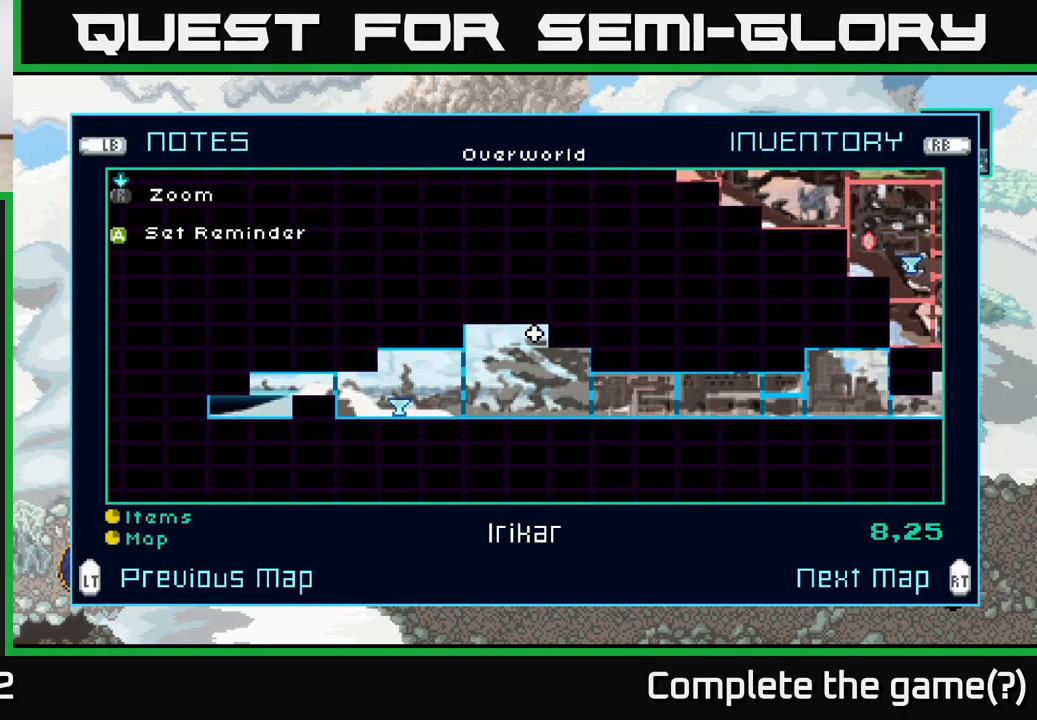
{"buttons": [], "left_stick": "center", "right_stick": "center", "events": []}
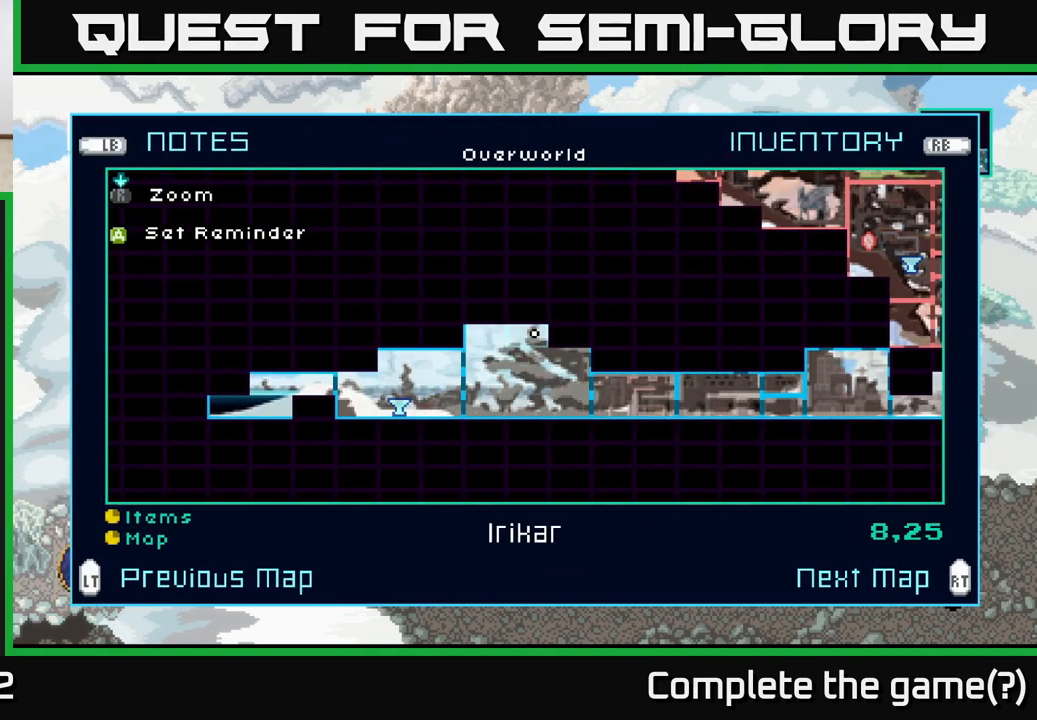
{"buttons": [], "left_stick": "center", "right_stick": "center", "events": []}
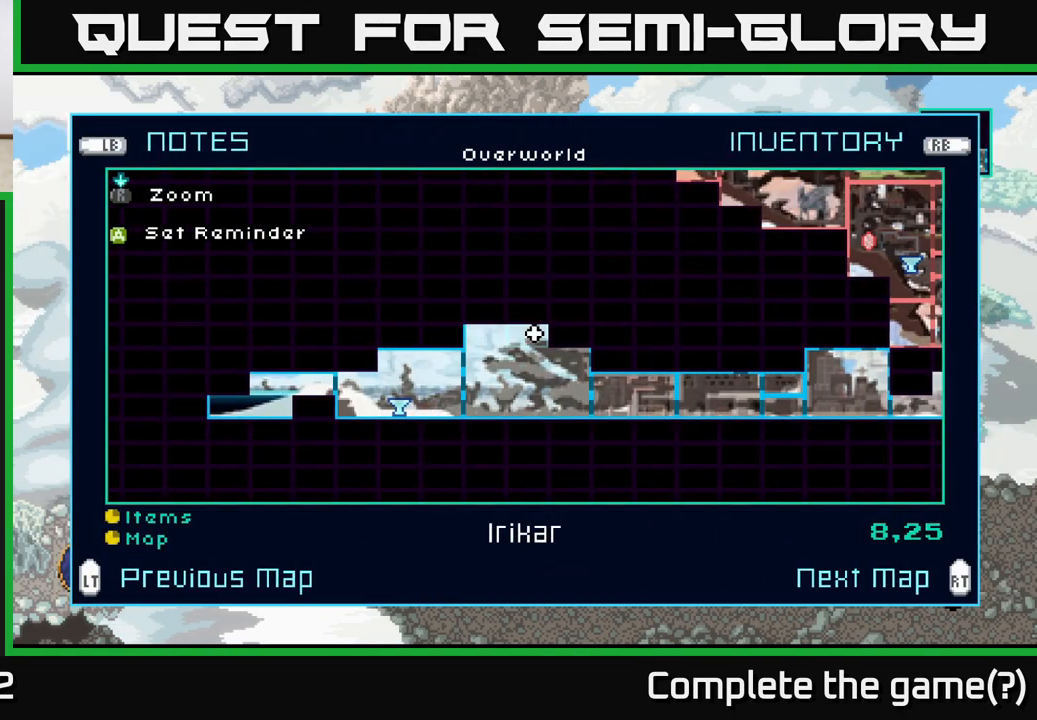
{"buttons": [], "left_stick": "center", "right_stick": "center", "events": [[267, "B", "down"], [350, "B", "up"]]}
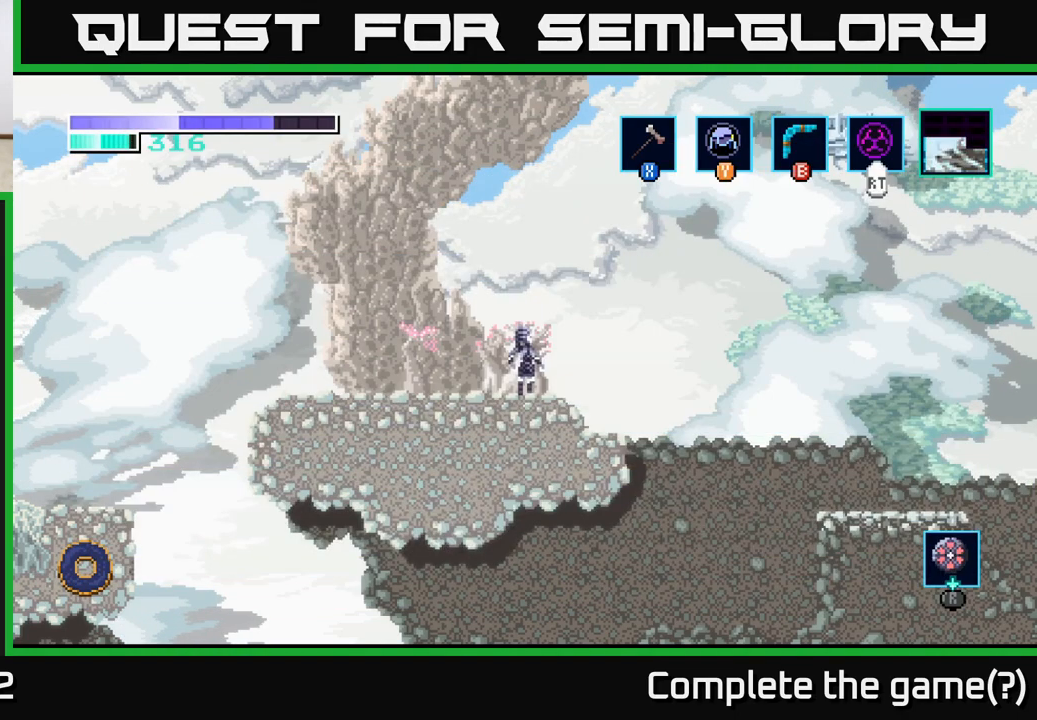
{"buttons": ["A"], "left_stick": "right", "right_stick": "center", "events": [[317, "left_stick", "right"], [400, "A", "down"]]}
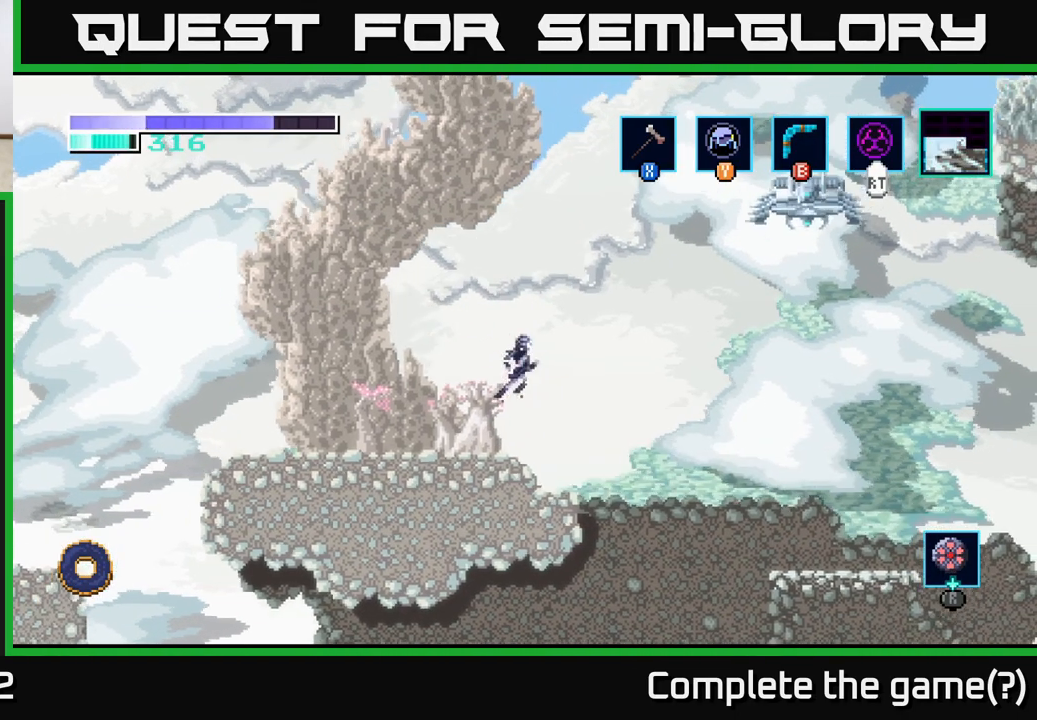
{"buttons": [], "left_stick": "right", "right_stick": "center", "events": [[417, "A", "up"]]}
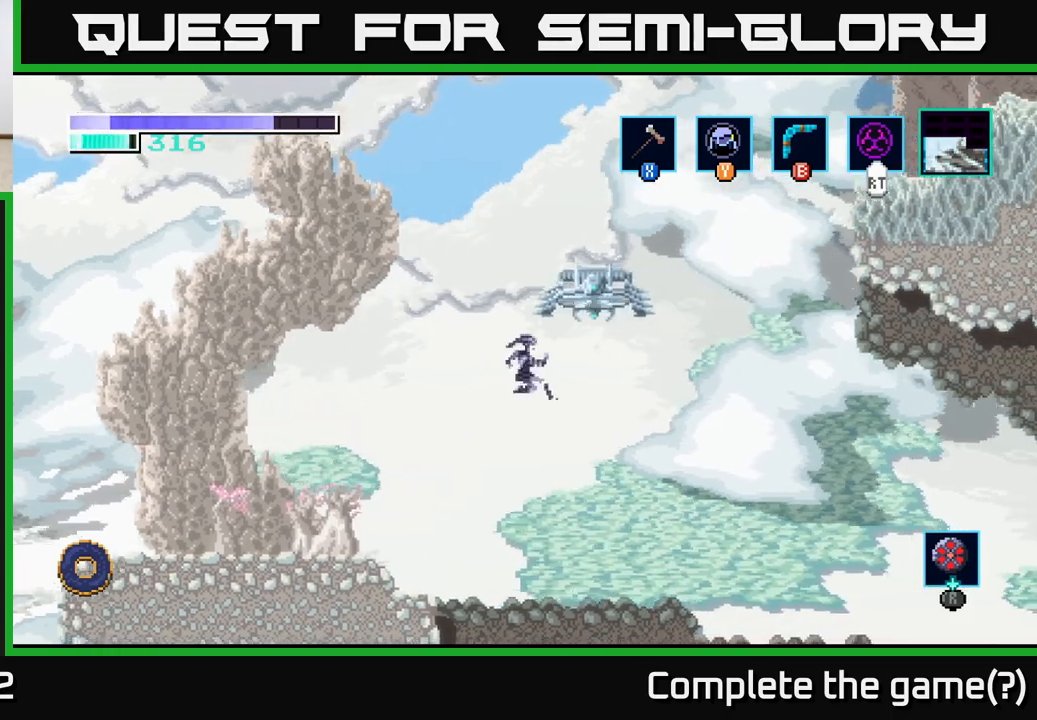
{"buttons": [], "left_stick": "right", "right_stick": "center", "events": []}
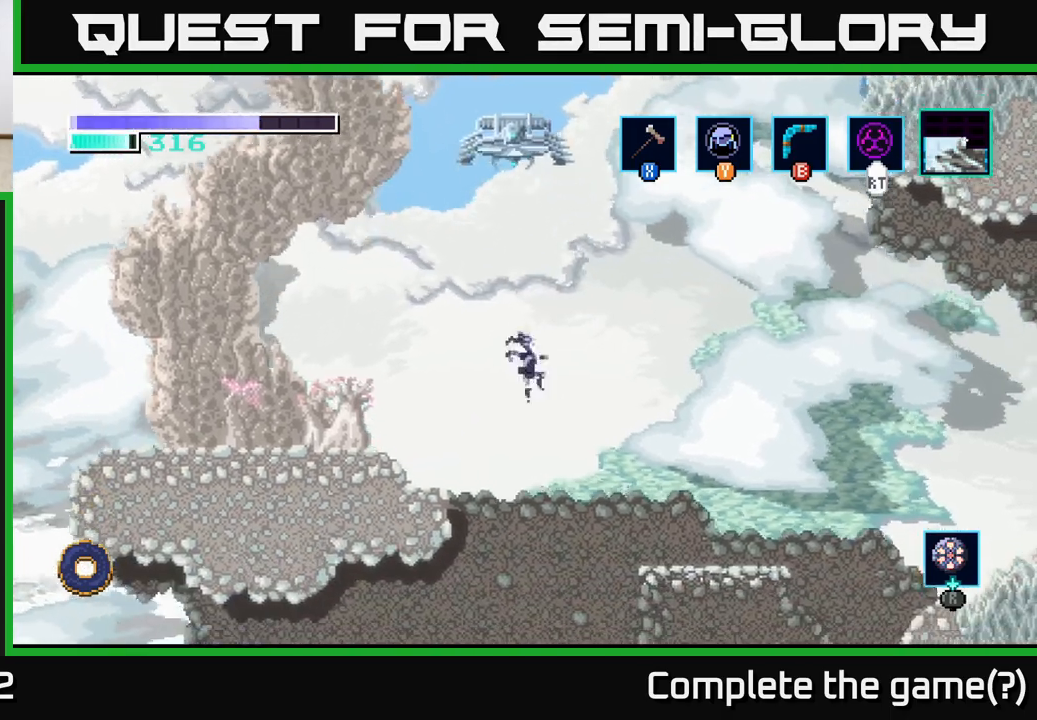
{"buttons": [], "left_stick": "right", "right_stick": "center", "events": []}
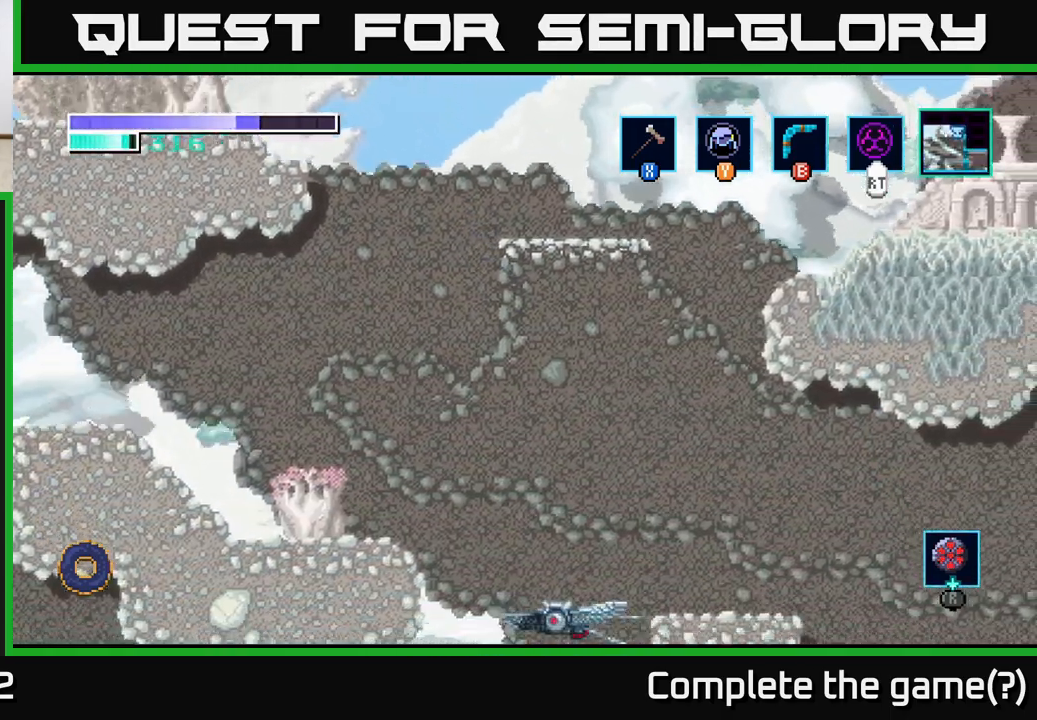
{"buttons": ["A"], "left_stick": "center", "right_stick": "center", "events": [[67, "A", "down"], [183, "left_stick", "left"], [233, "A", "up"], [433, "left_stick", "center"], [483, "A", "down"]]}
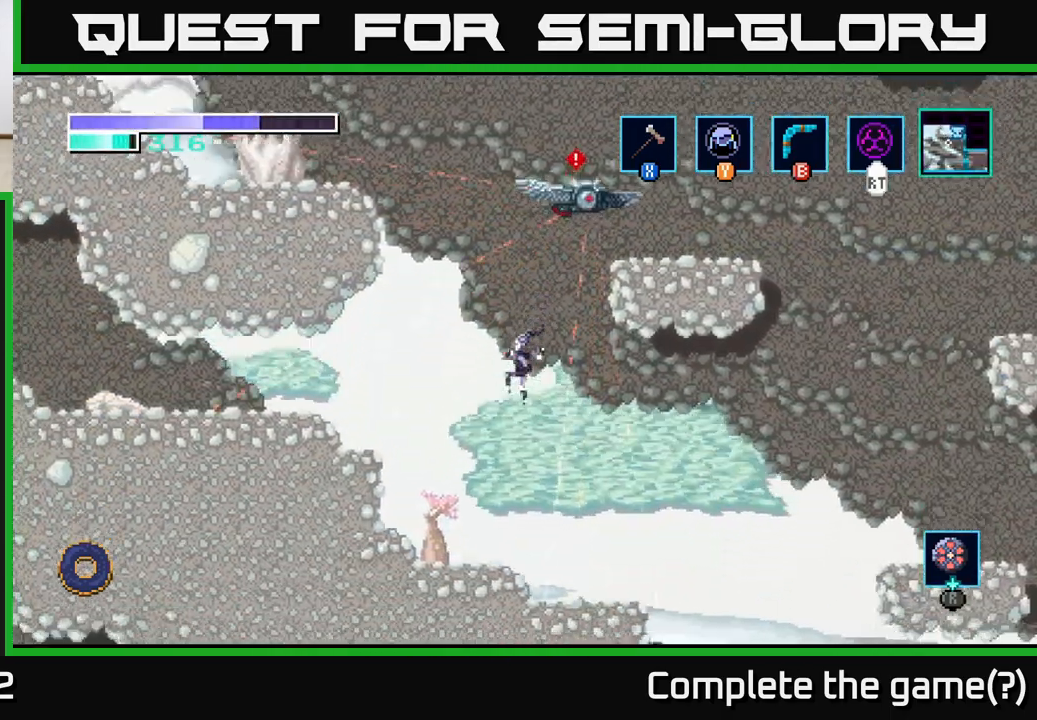
{"buttons": ["A"], "left_stick": "left", "right_stick": "center", "events": [[150, "left_stick", "left"], [200, "A", "up"], [367, "A", "down"]]}
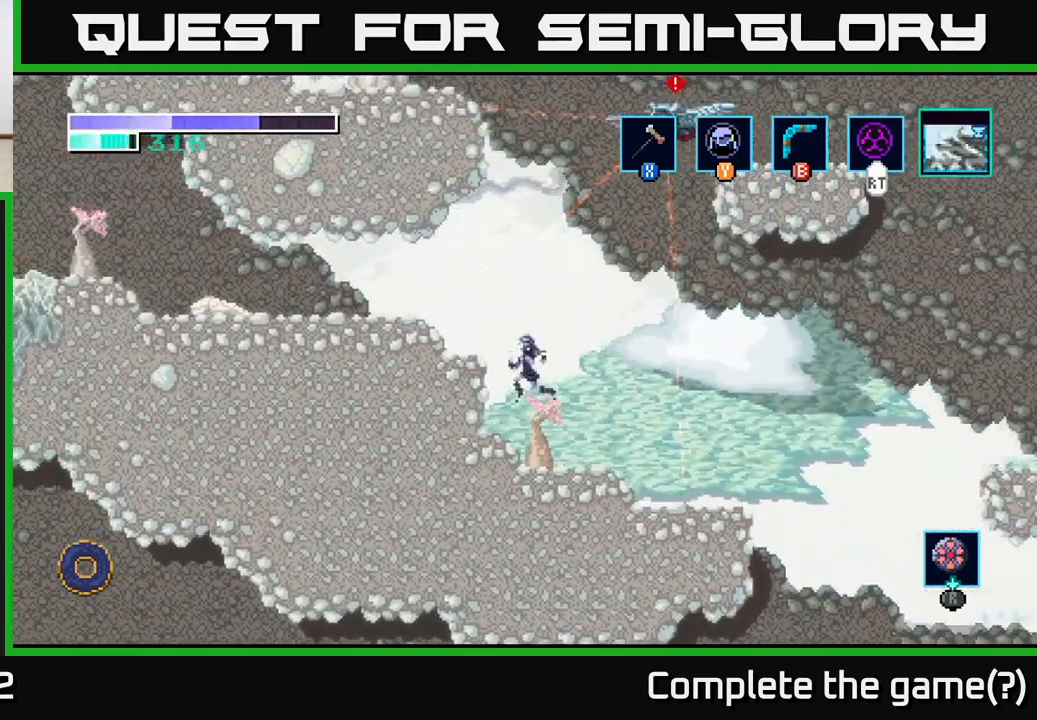
{"buttons": [], "left_stick": "left", "right_stick": "center", "events": [[433, "A", "up"]]}
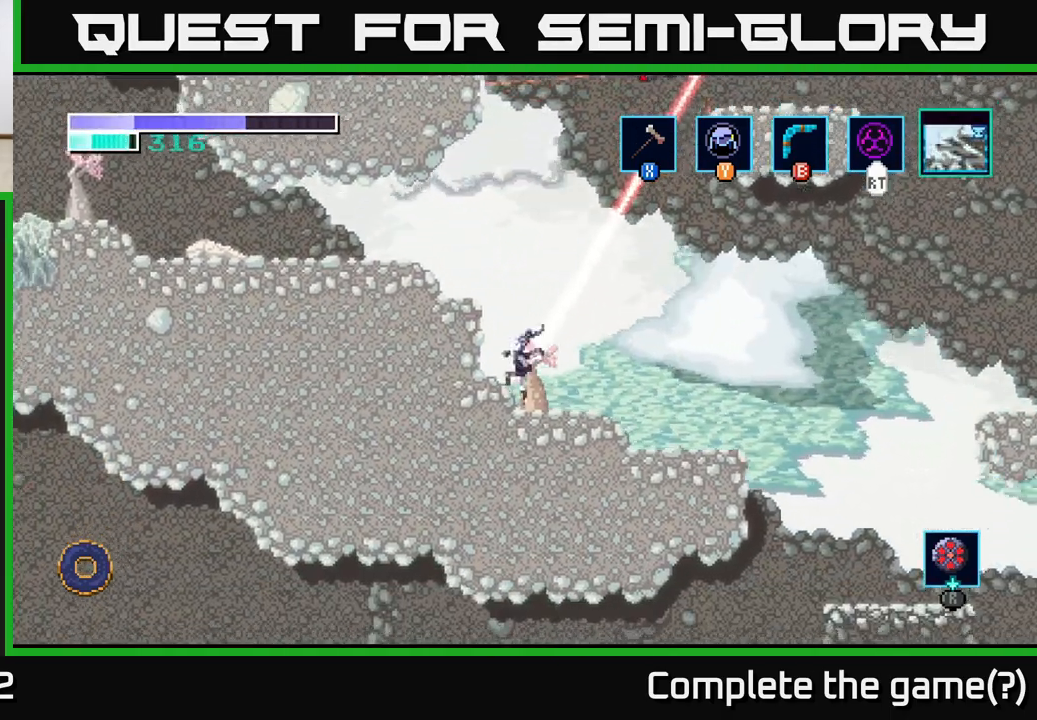
{"buttons": ["A"], "left_stick": "left", "right_stick": "center", "events": [[83, "A", "down"]]}
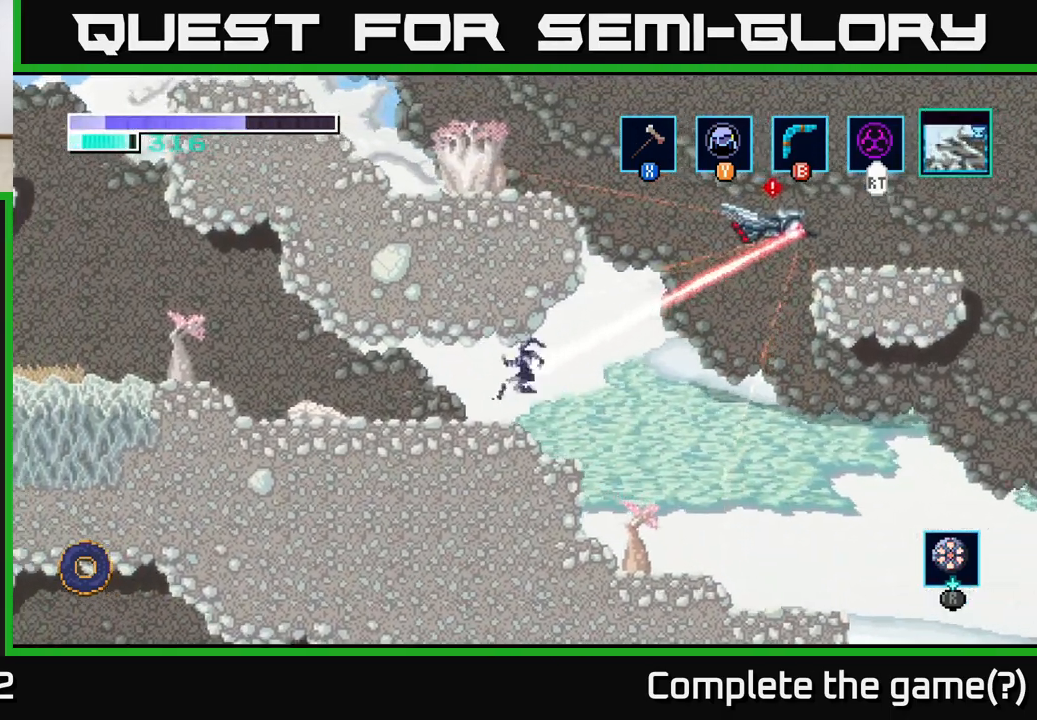
{"buttons": [], "left_stick": "left", "right_stick": "center", "events": [[150, "A", "up"]]}
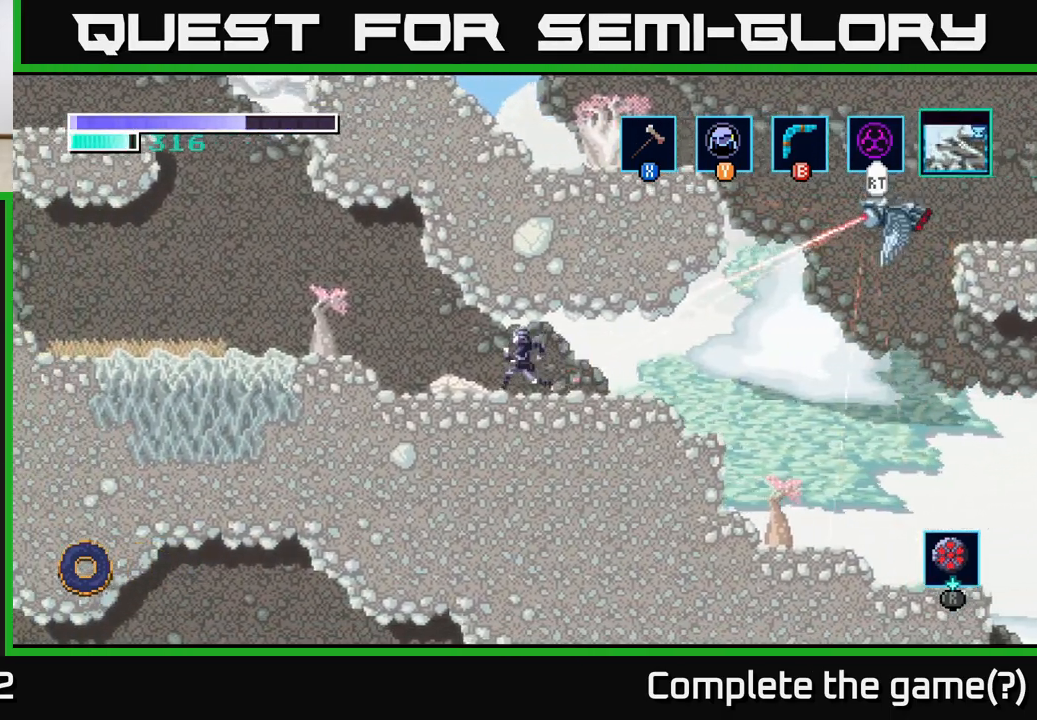
{"buttons": ["A"], "left_stick": "left", "right_stick": "center", "events": [[350, "A", "down"]]}
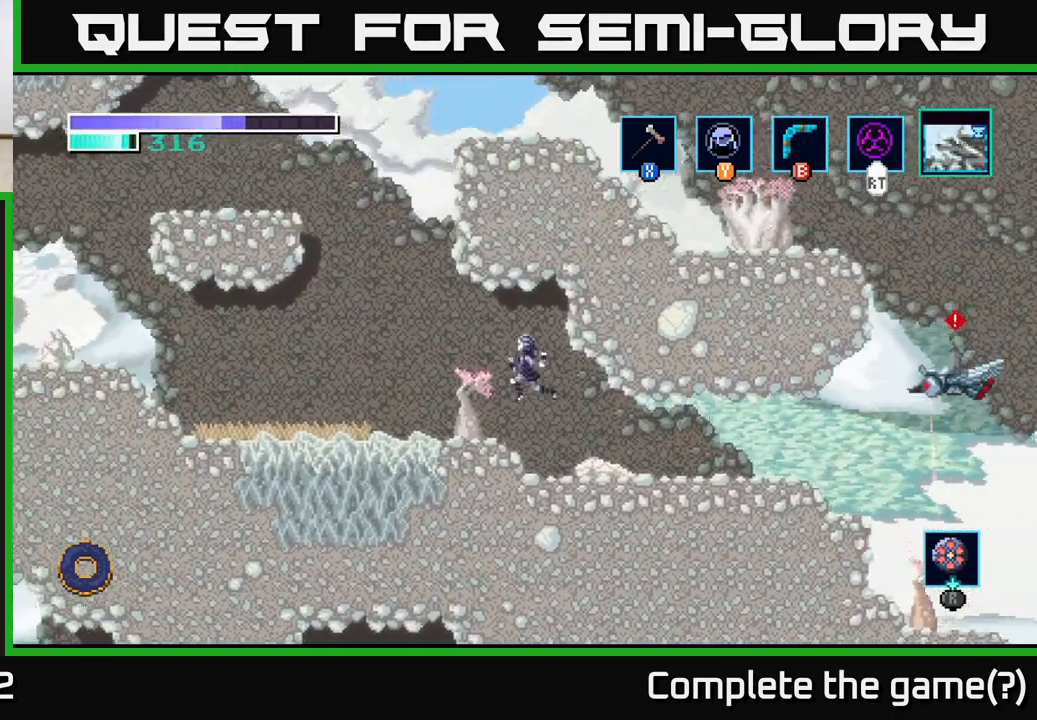
{"buttons": [], "left_stick": "left", "right_stick": "center", "events": [[483, "A", "up"]]}
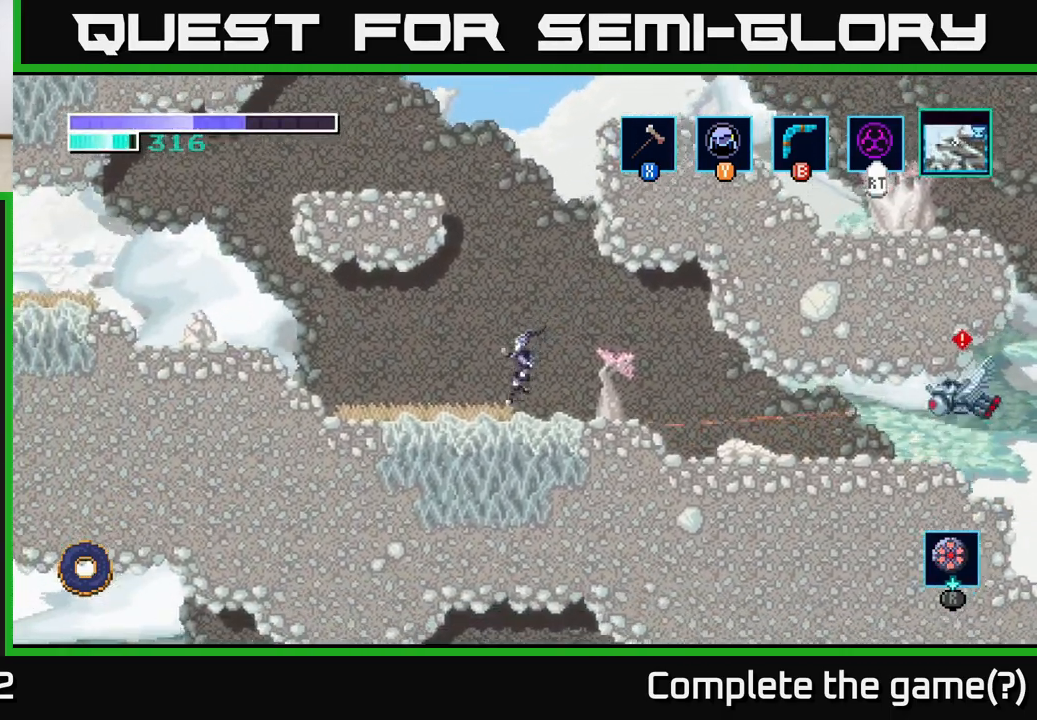
{"buttons": [], "left_stick": "left", "right_stick": "center", "events": []}
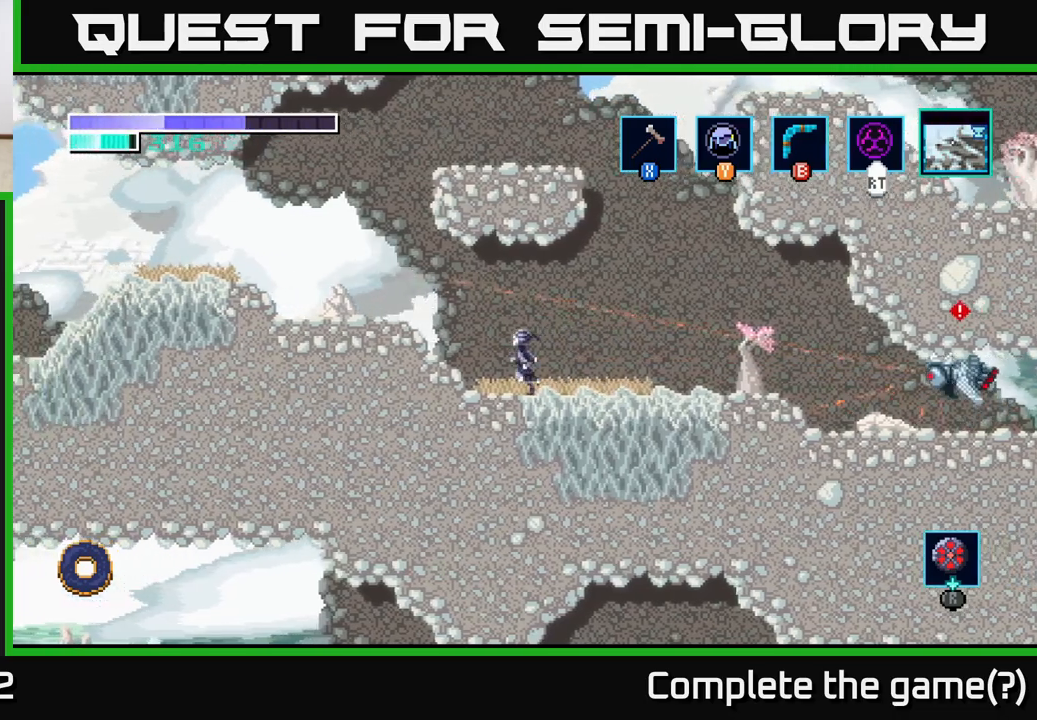
{"buttons": [], "left_stick": "right", "right_stick": "center", "events": [[50, "left_stick", "right"], [133, "B", "down"], [233, "B", "up"], [317, "left_stick", "center"], [433, "left_stick", "right"]]}
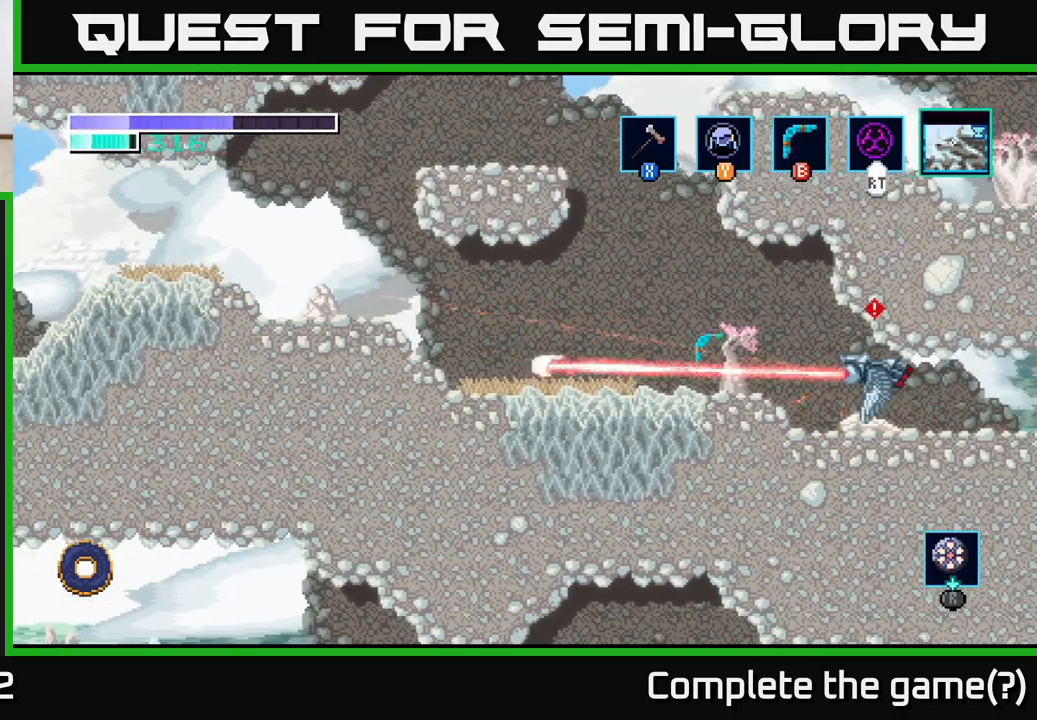
{"buttons": ["A"], "left_stick": "right", "right_stick": "center", "events": [[183, "A", "down"]]}
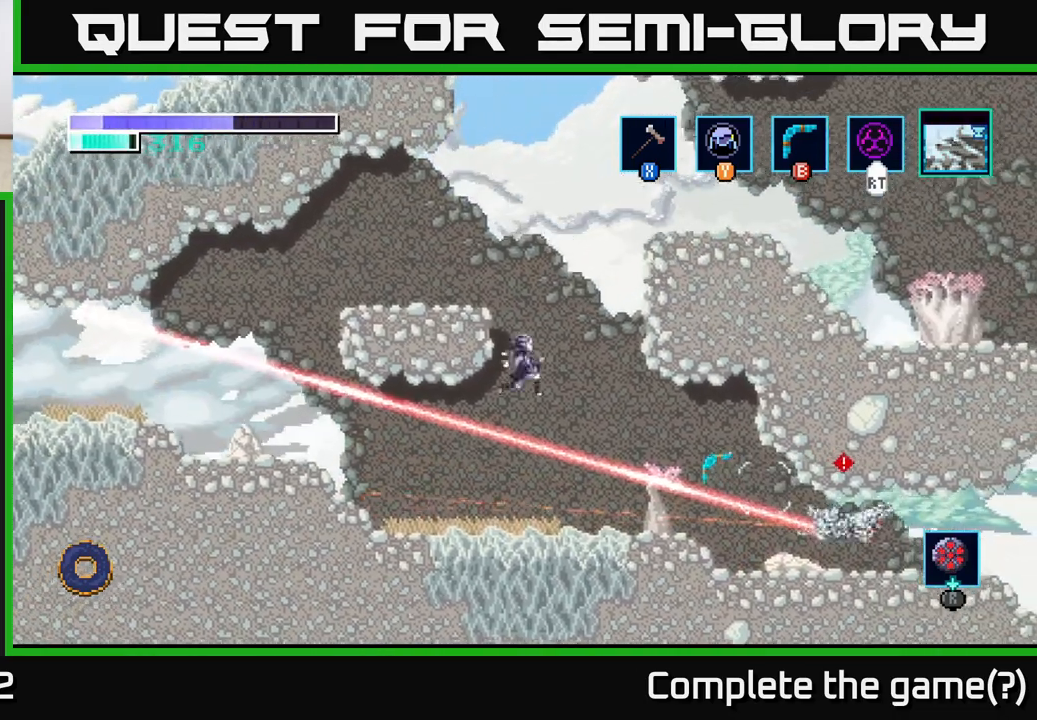
{"buttons": ["A"], "left_stick": "right", "right_stick": "center", "events": []}